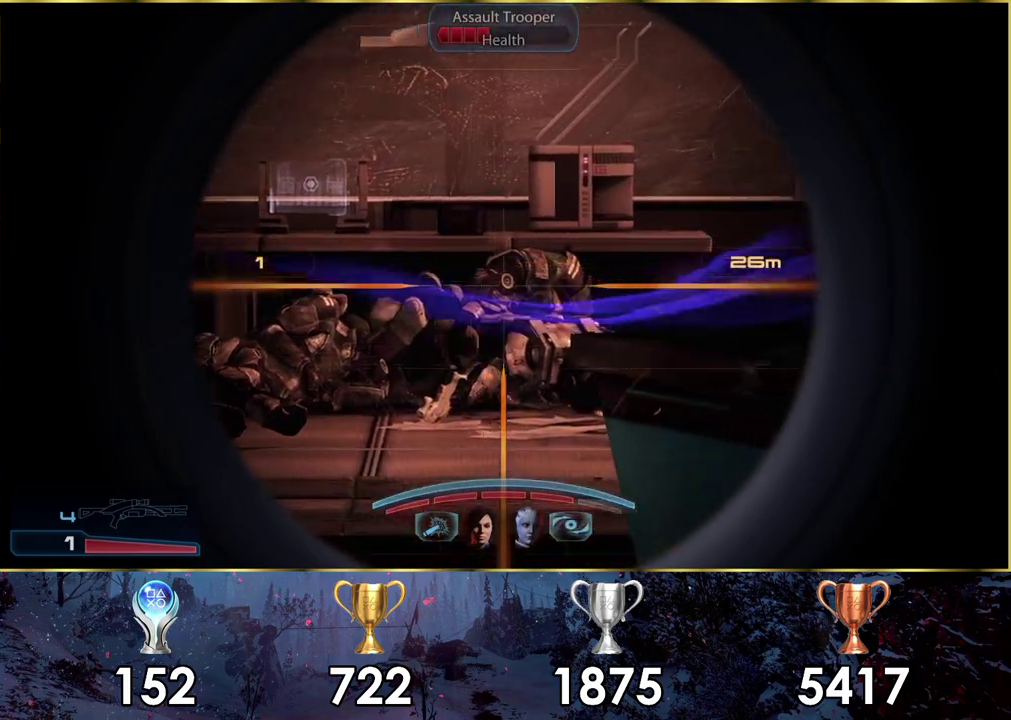
Gameplay with a controller (PlayStation layout); each line is a JSON object with the inputs held at the frame after it (dt_ms = milliseconds from this image to that frame). "events" lists button and stick changes between this image and that frame as [ms after this image, input, new state], when the widget could be followed in between. Not read: L1 R1.
{"dt_ms": 300, "buttons": ["L2"], "left_stick": "up-left", "right_stick": "up-right"}
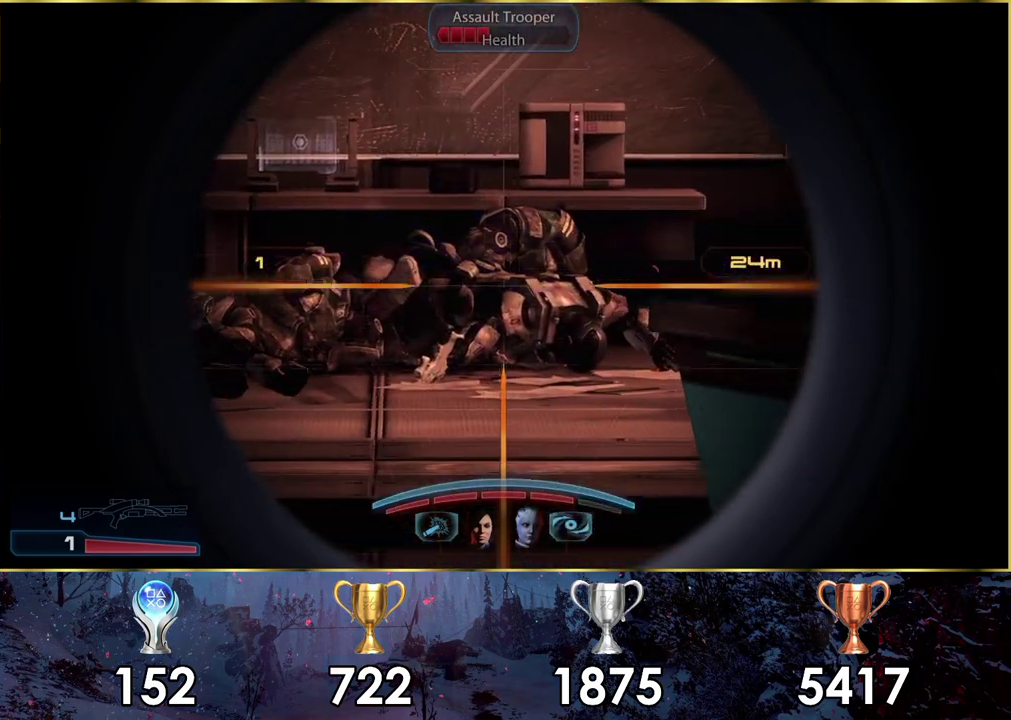
{"dt_ms": 400, "buttons": ["L2"], "left_stick": "center", "right_stick": "right"}
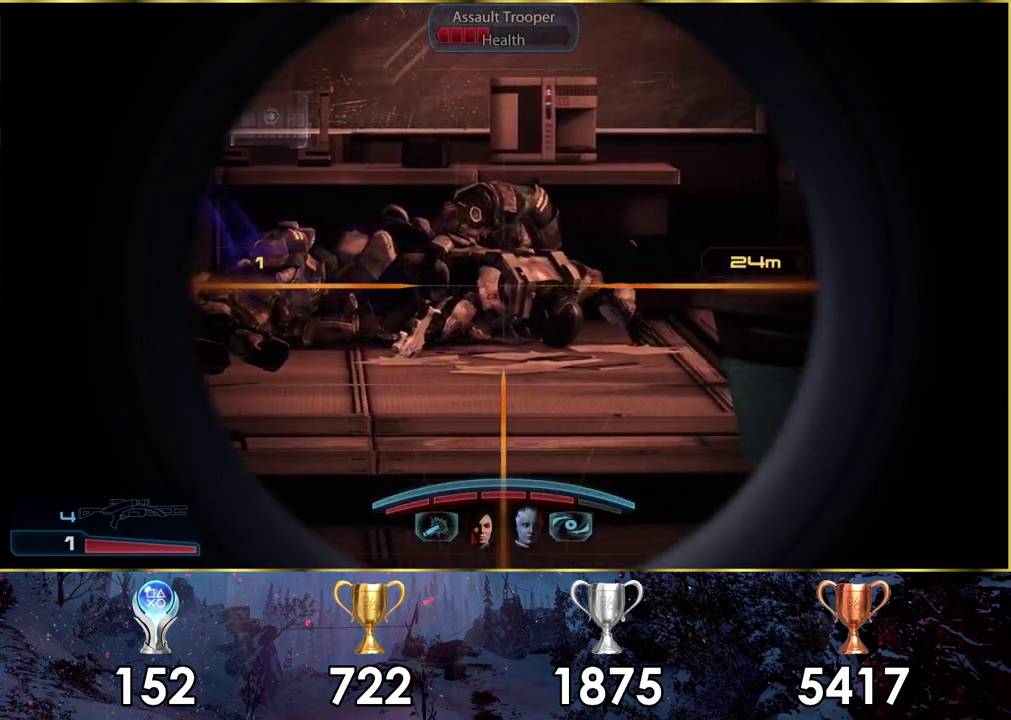
{"dt_ms": 100, "buttons": ["L2", "R2"], "left_stick": "center", "right_stick": "center", "events": [[17, "R2", "down"], [17, "right_stick", "center"]]}
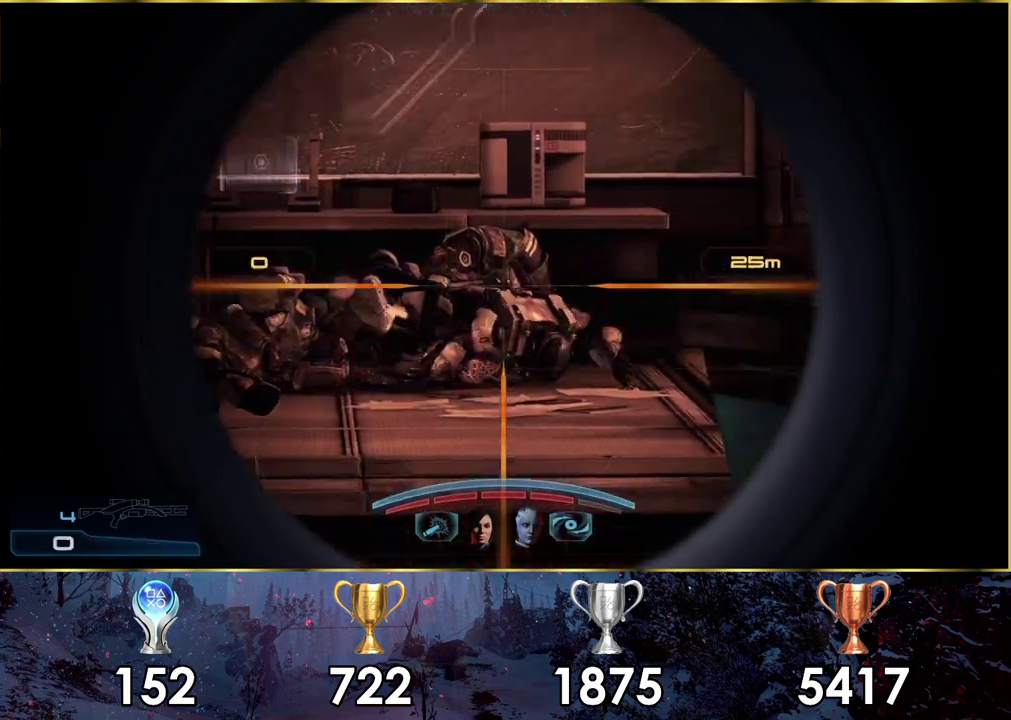
{"dt_ms": 300, "buttons": [], "left_stick": "center", "right_stick": "center", "events": [[33, "R2", "up"], [267, "L2", "up"]]}
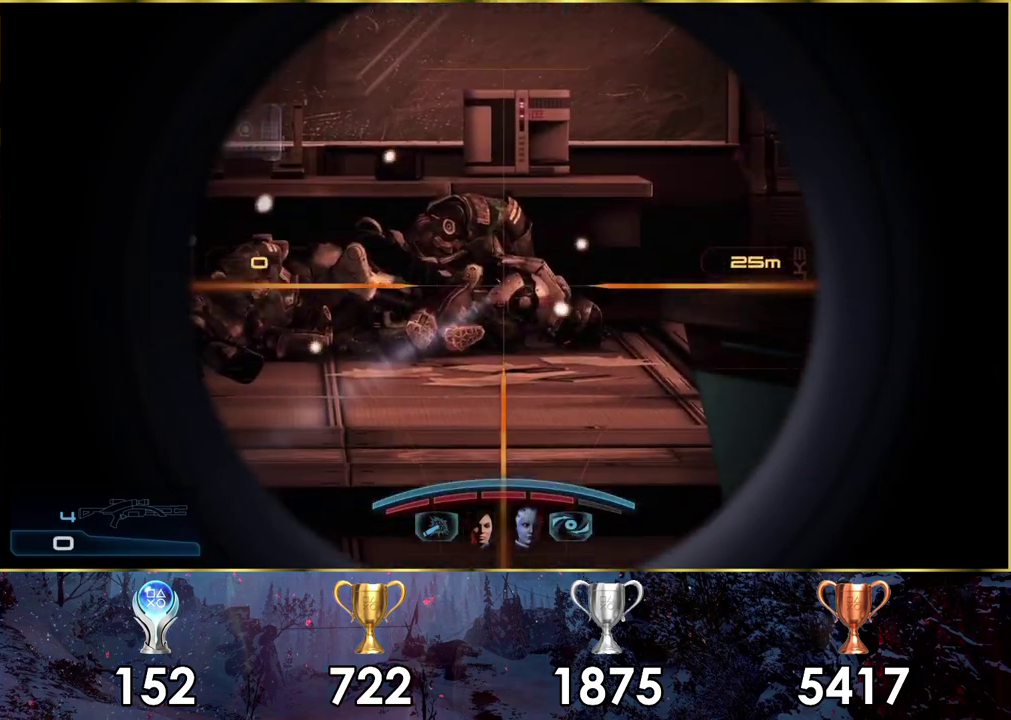
{"dt_ms": 900, "buttons": [], "left_stick": "up", "right_stick": "up-right", "events": [[17, "left_stick", "left"], [383, "right_stick", "right"], [450, "left_stick", "center"], [550, "left_stick", "up"], [567, "right_stick", "center"], [833, "right_stick", "up-right"]]}
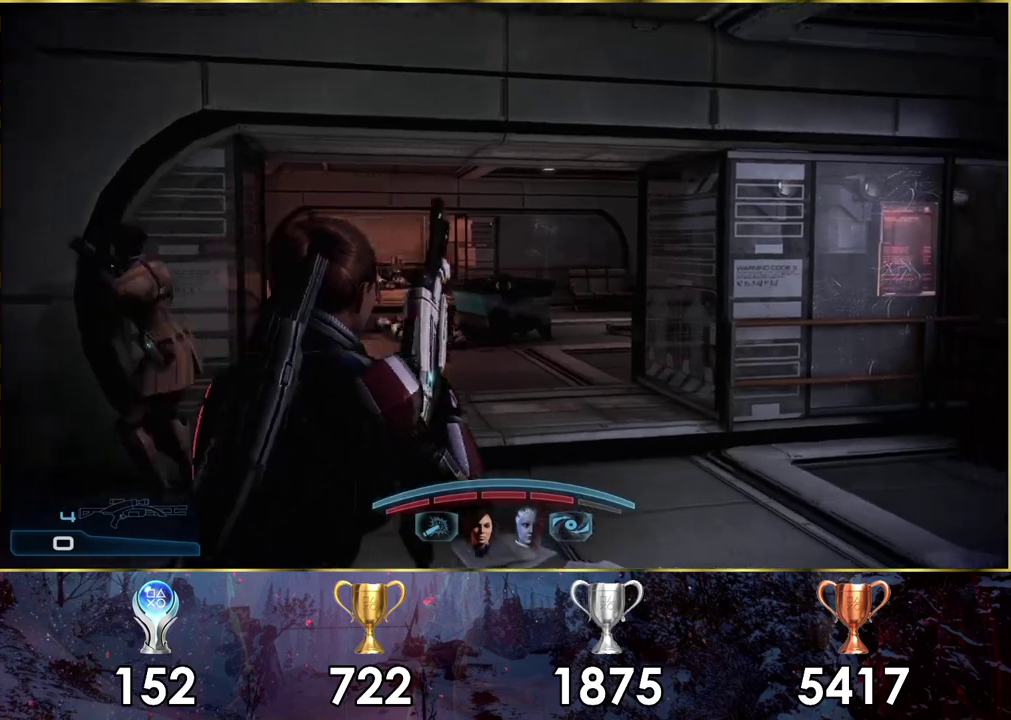
{"dt_ms": 300, "buttons": [], "left_stick": "up", "right_stick": "right", "events": [[17, "left_stick", "up-left"], [17, "right_stick", "right"], [200, "left_stick", "up"]]}
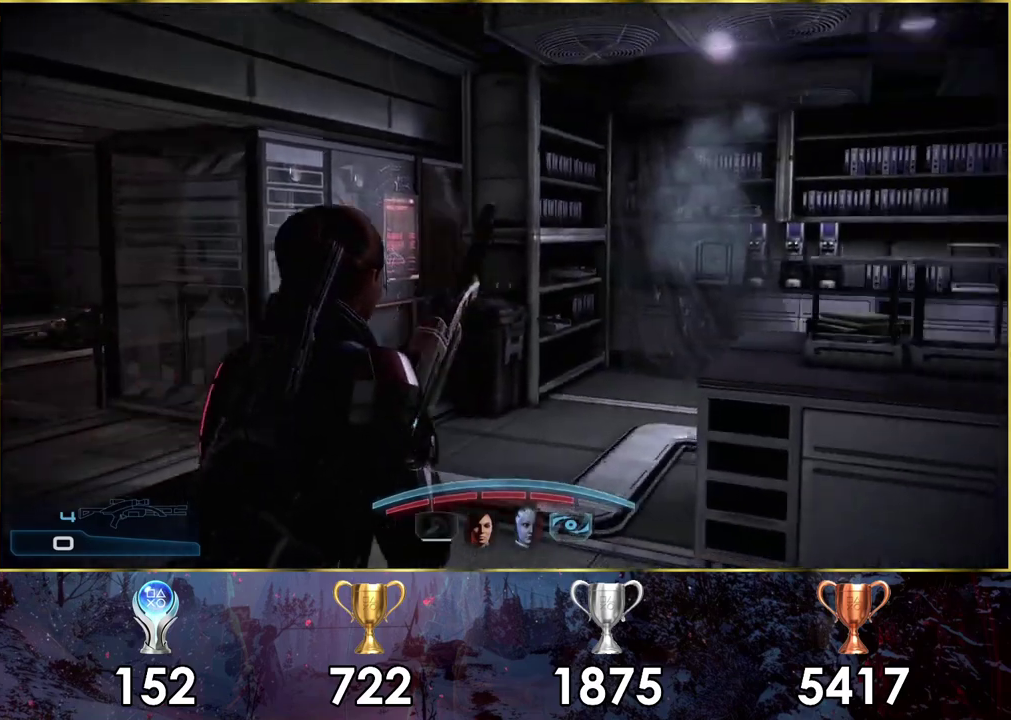
{"dt_ms": 300, "buttons": [], "left_stick": "up-right", "right_stick": "up-right", "events": [[100, "right_stick", "center"], [183, "left_stick", "up-right"], [183, "right_stick", "up-right"]]}
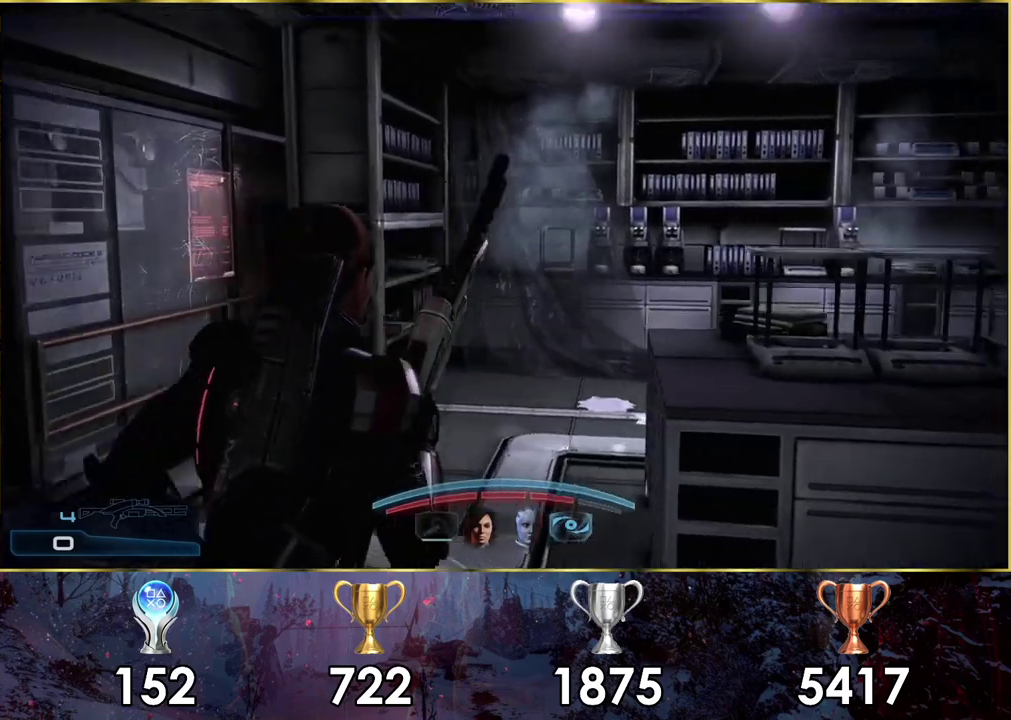
{"dt_ms": 300, "buttons": [], "left_stick": "up-right", "right_stick": "center", "events": [[17, "left_stick", "right"], [250, "left_stick", "up-right"], [283, "right_stick", "center"]]}
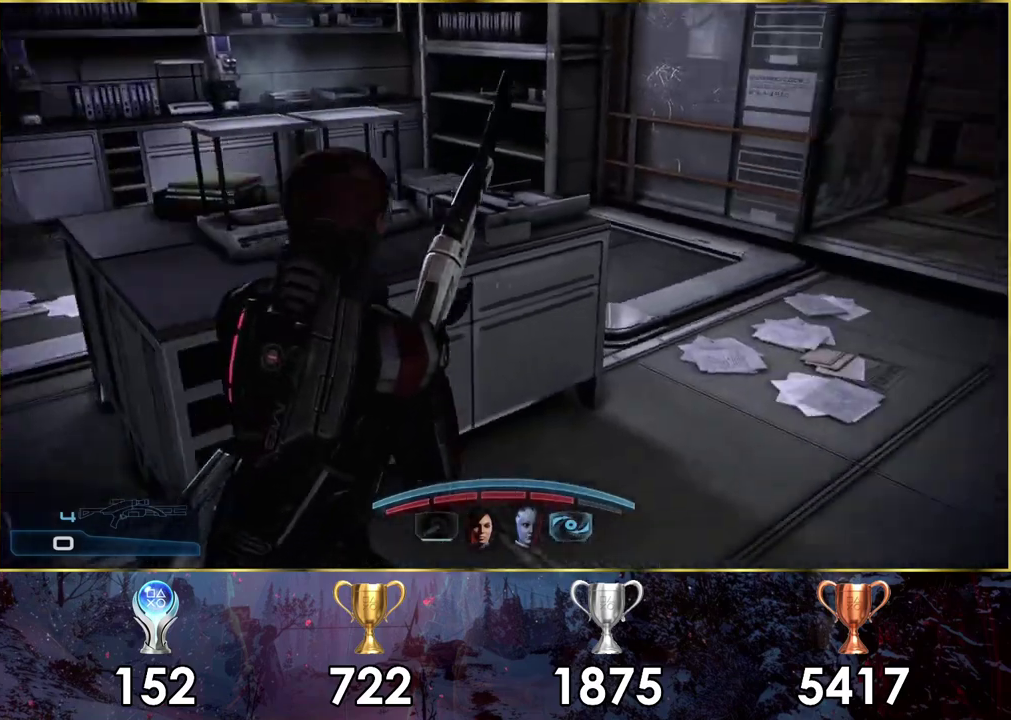
{"dt_ms": 400, "buttons": [], "left_stick": "up-right", "right_stick": "left", "events": [[350, "right_stick", "left"]]}
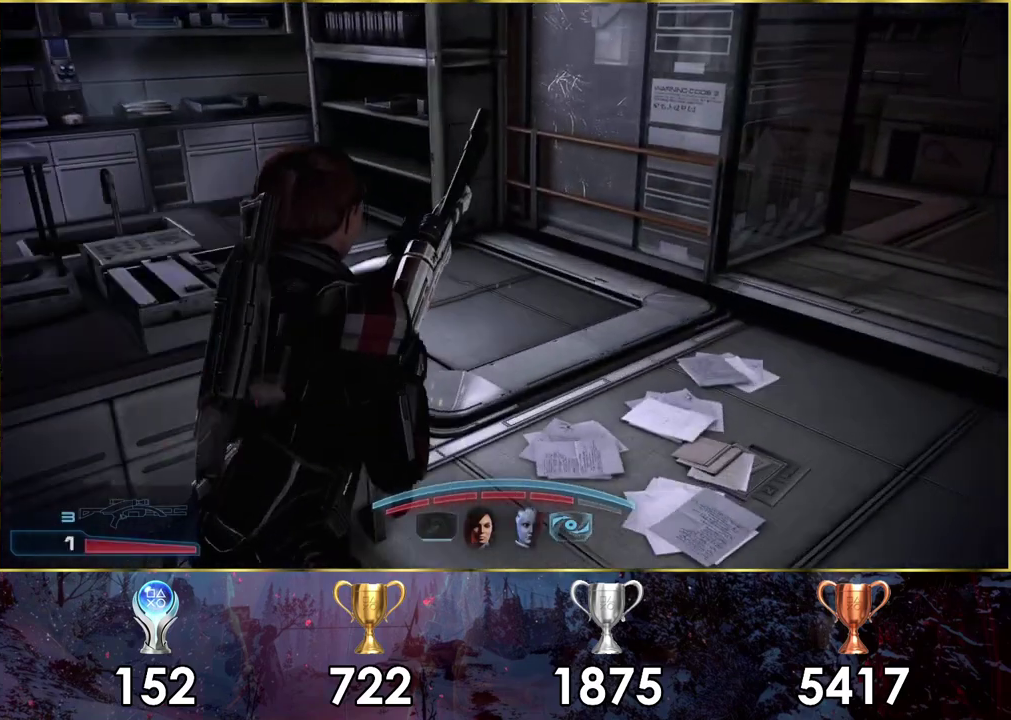
{"dt_ms": 300, "buttons": [], "left_stick": "up-right", "right_stick": "left", "events": [[217, "left_stick", "down-left"], [283, "left_stick", "up-right"]]}
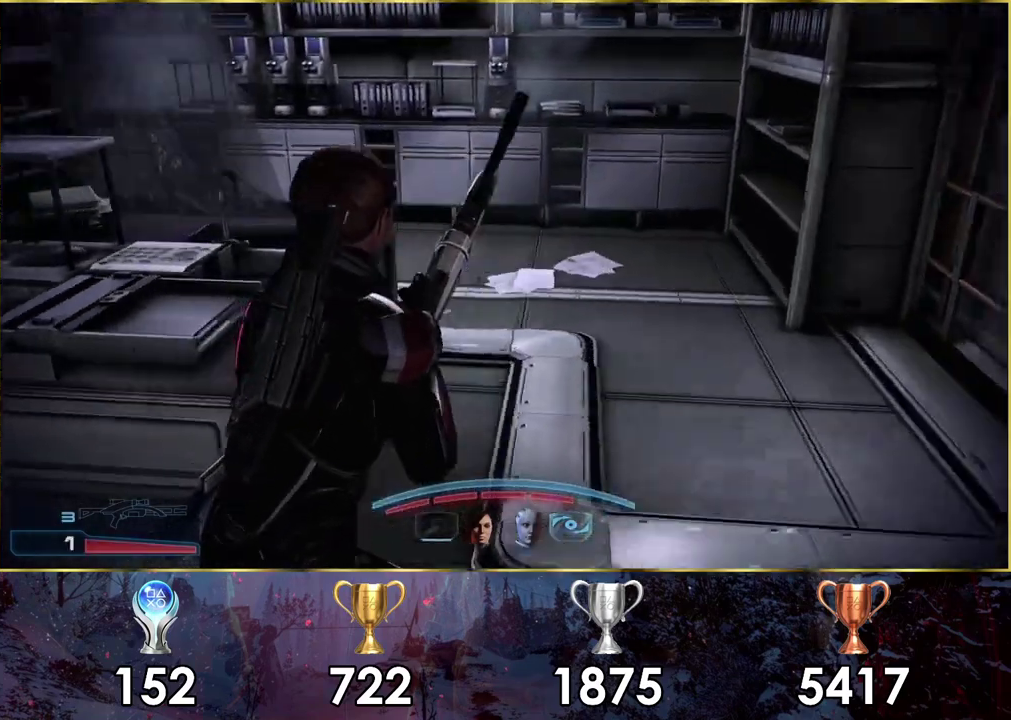
{"dt_ms": 300, "buttons": [], "left_stick": "down-right", "right_stick": "left", "events": [[83, "left_stick", "right"], [300, "left_stick", "down-right"]]}
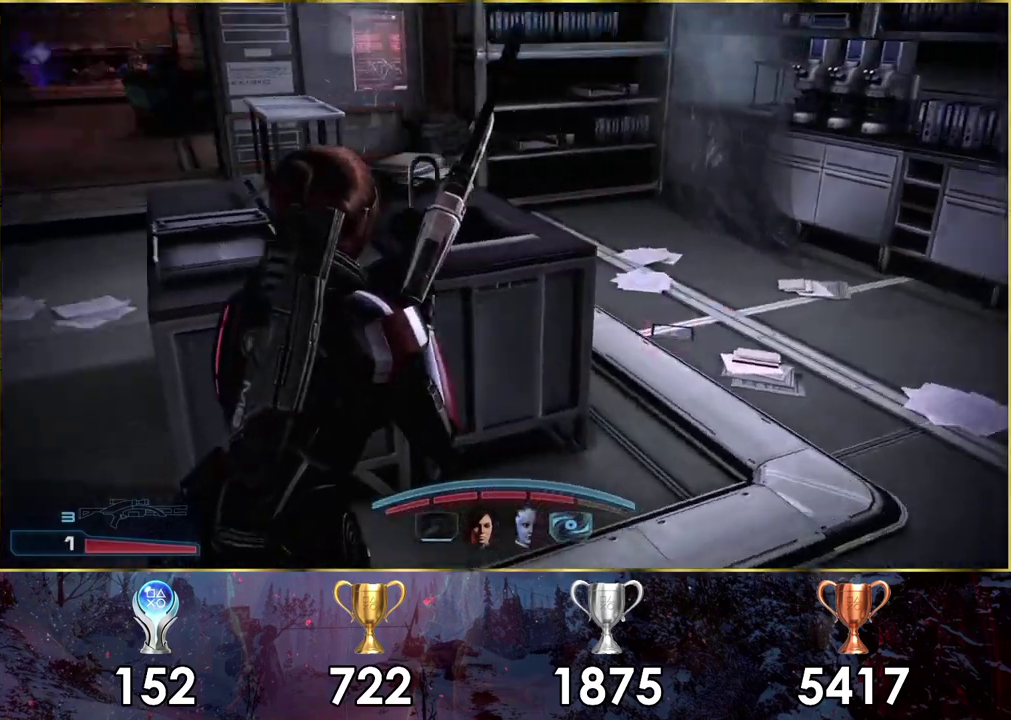
{"dt_ms": 200, "buttons": [], "left_stick": "right", "right_stick": "center", "events": [[183, "right_stick", "center"], [200, "left_stick", "right"]]}
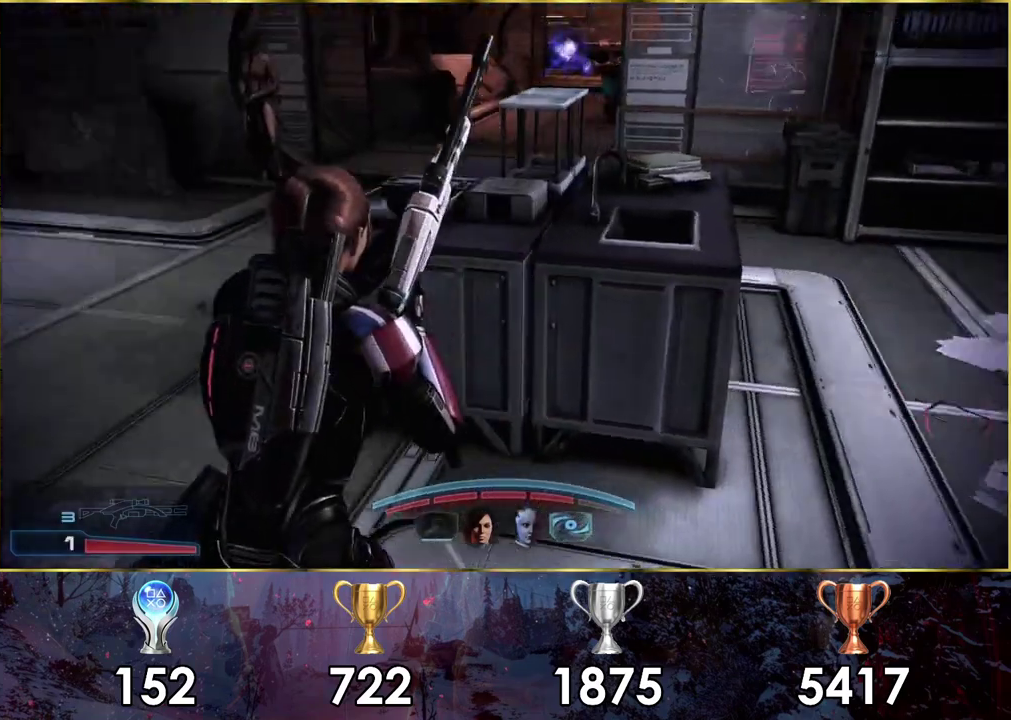
{"dt_ms": 200, "buttons": [], "left_stick": "right", "right_stick": "right"}
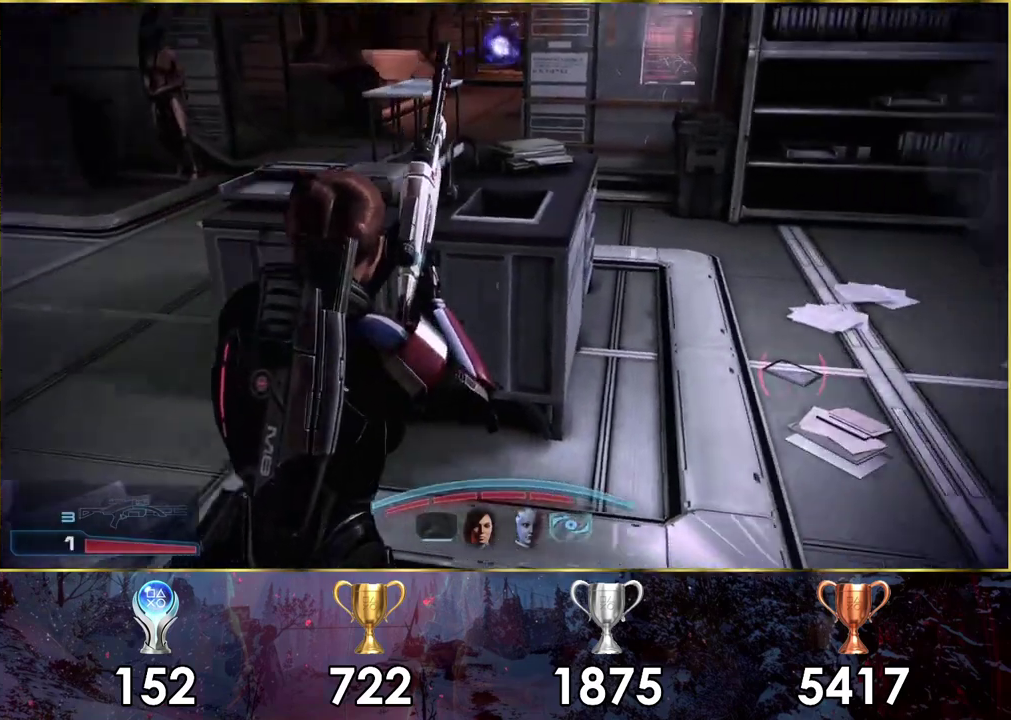
{"dt_ms": 300, "buttons": [], "left_stick": "up-right", "right_stick": "up"}
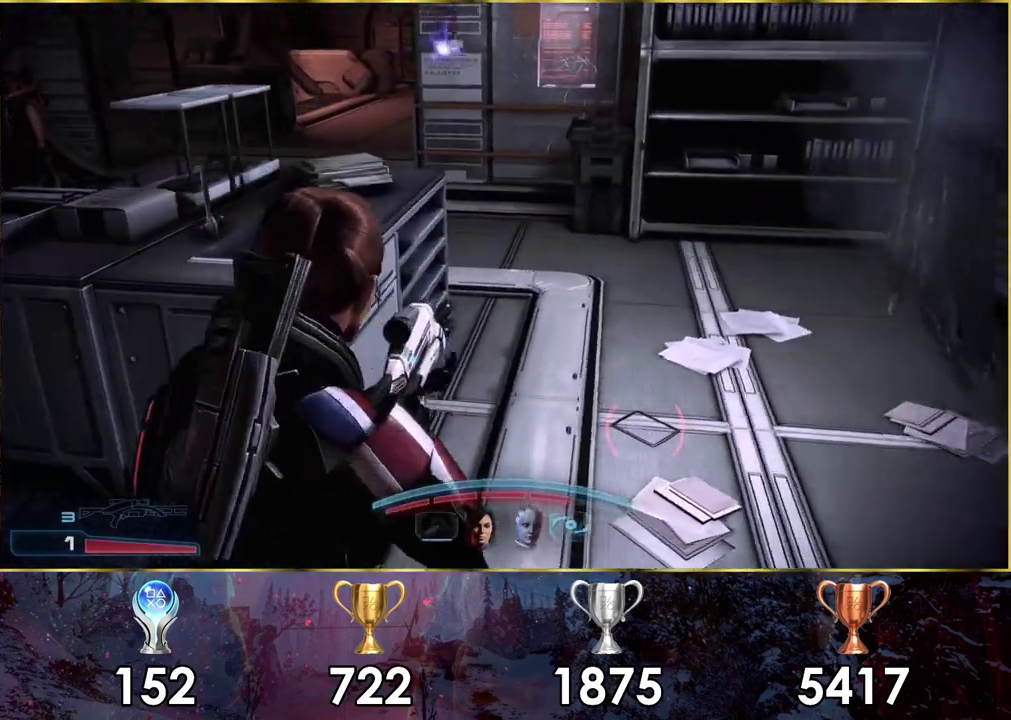
{"dt_ms": 300, "buttons": ["CROSS"], "left_stick": "center", "right_stick": "center", "events": [[133, "right_stick", "center"], [200, "left_stick", "center"], [283, "CROSS", "down"]]}
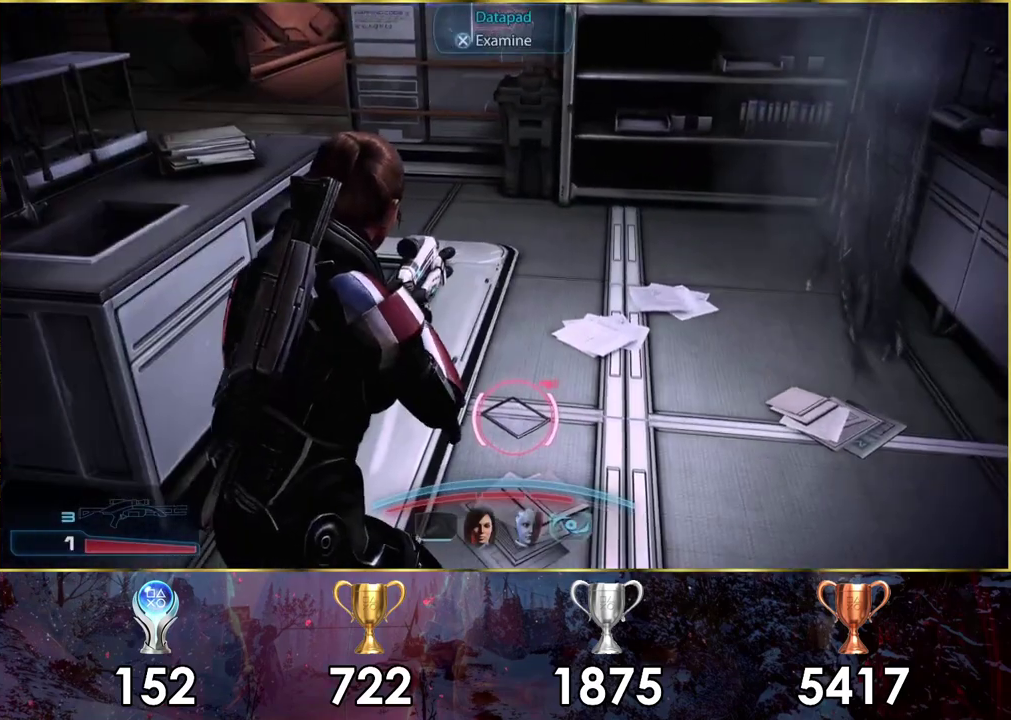
{"dt_ms": 400, "buttons": [], "left_stick": "center", "right_stick": "center", "events": [[100, "CROSS", "up"]]}
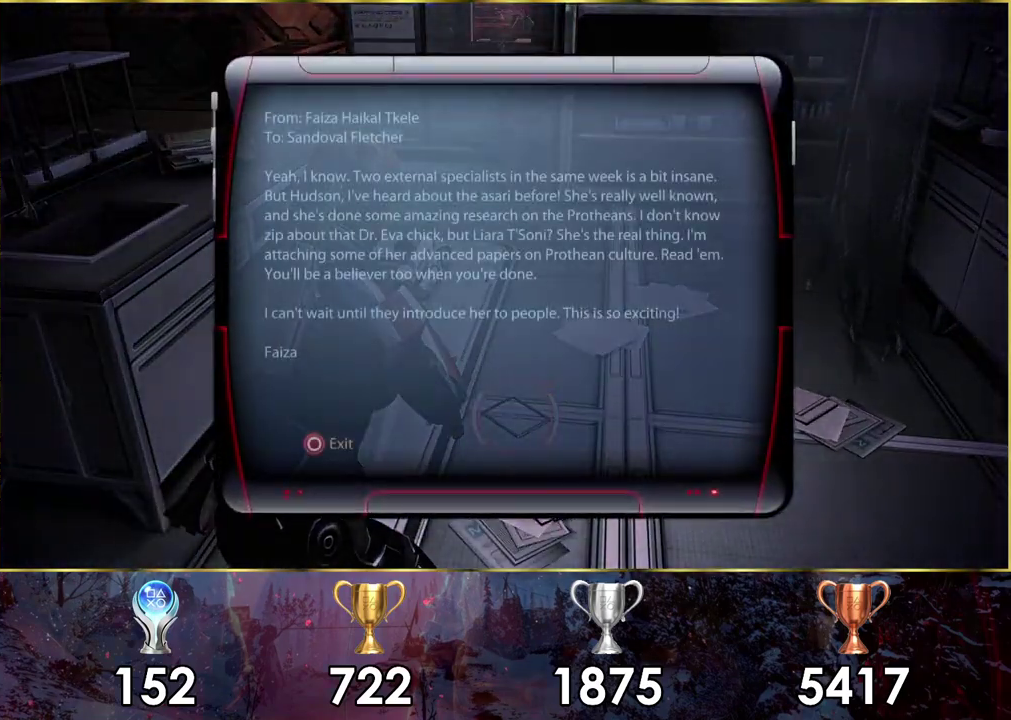
{"dt_ms": 500, "buttons": [], "left_stick": "center", "right_stick": "center", "events": []}
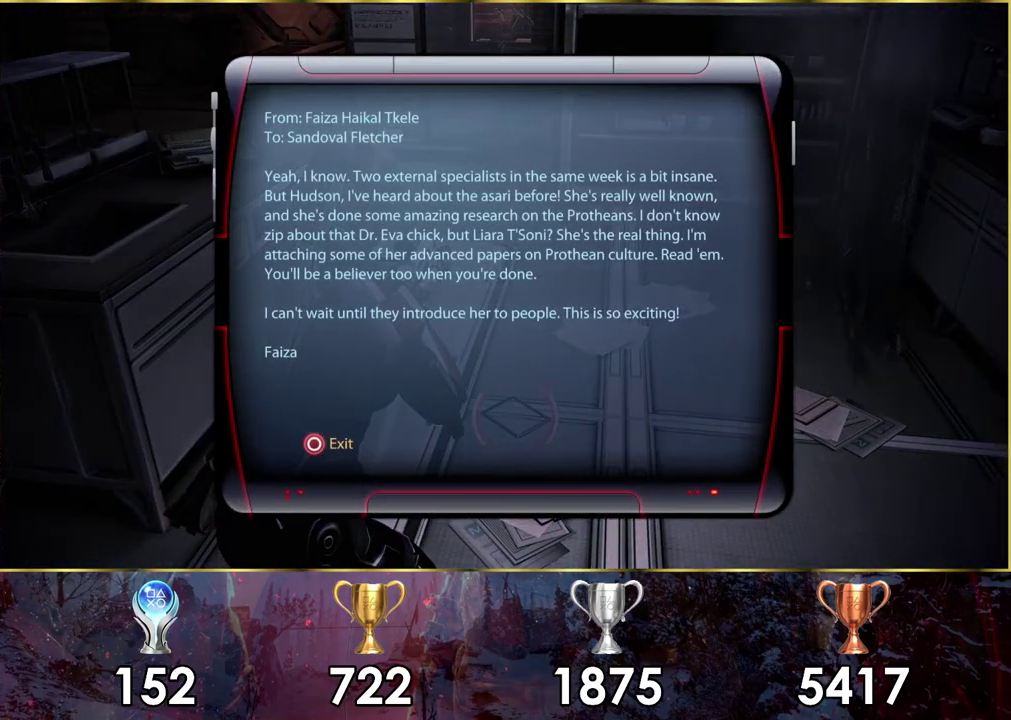
{"dt_ms": 500, "buttons": [], "left_stick": "center", "right_stick": "center", "events": []}
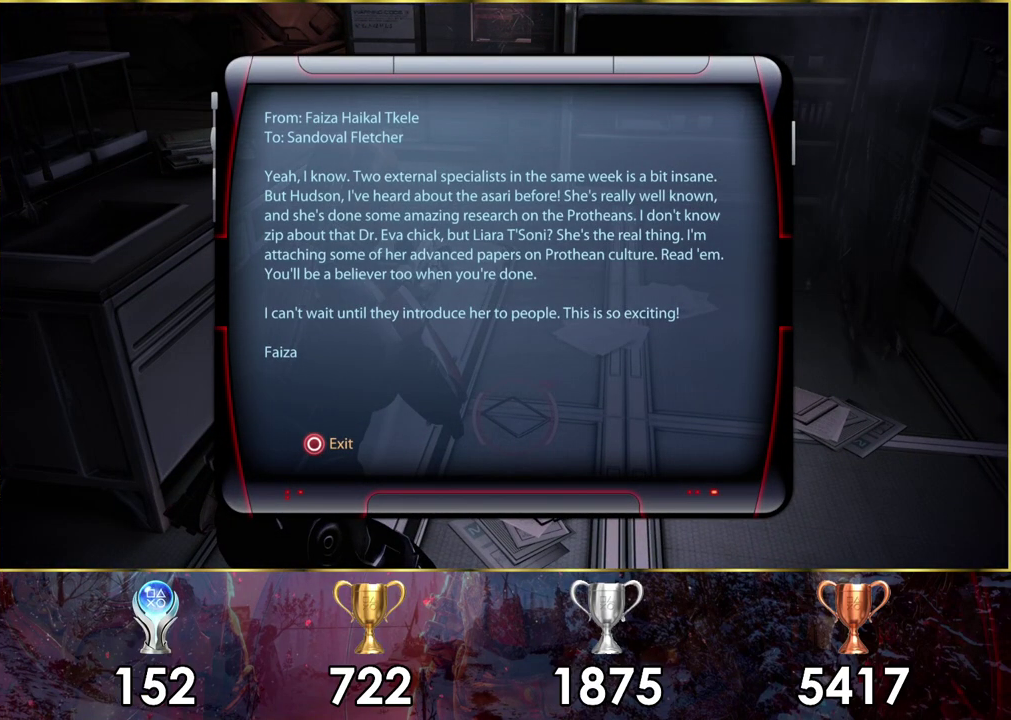
{"dt_ms": 500, "buttons": [], "left_stick": "center", "right_stick": "center", "events": []}
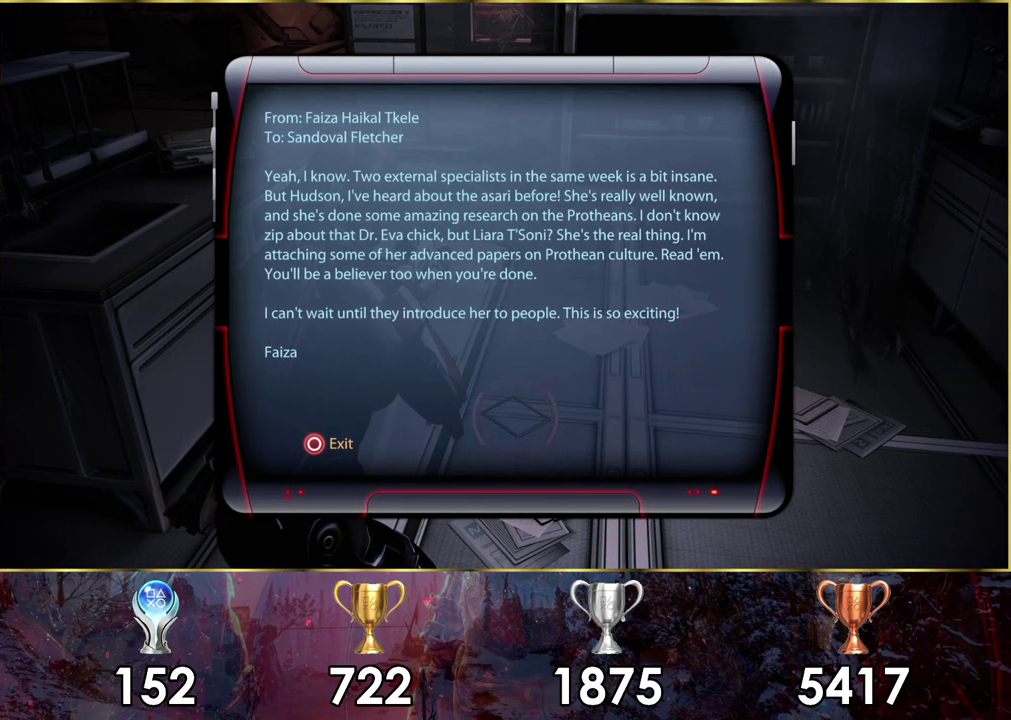
{"dt_ms": 500, "buttons": [], "left_stick": "center", "right_stick": "center", "events": []}
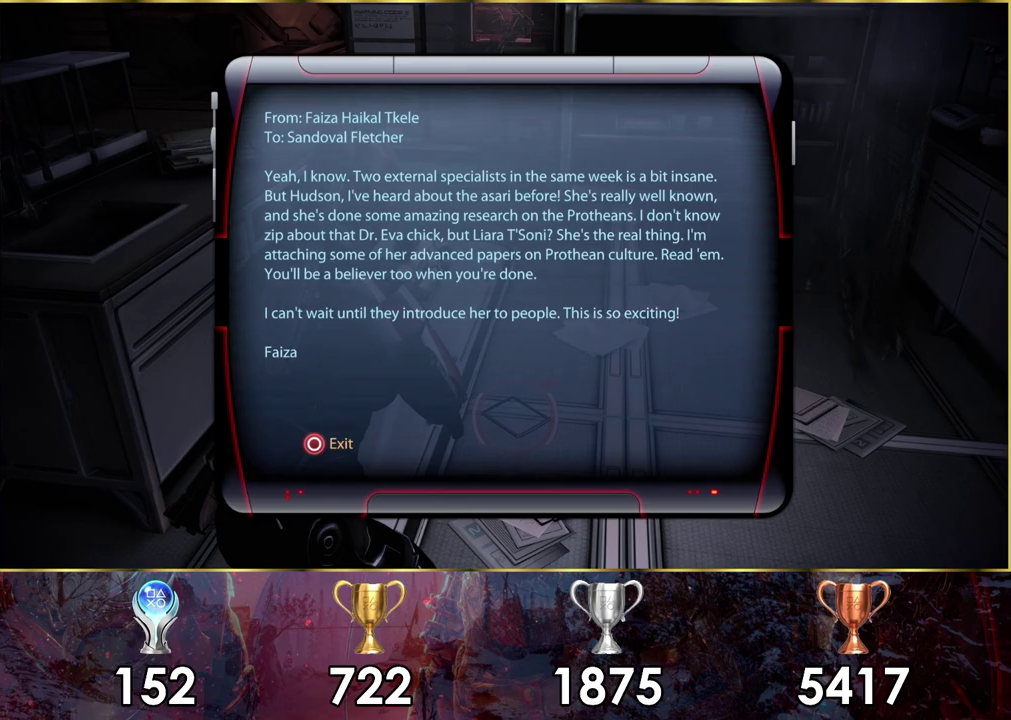
{"dt_ms": 500, "buttons": [], "left_stick": "center", "right_stick": "center", "events": []}
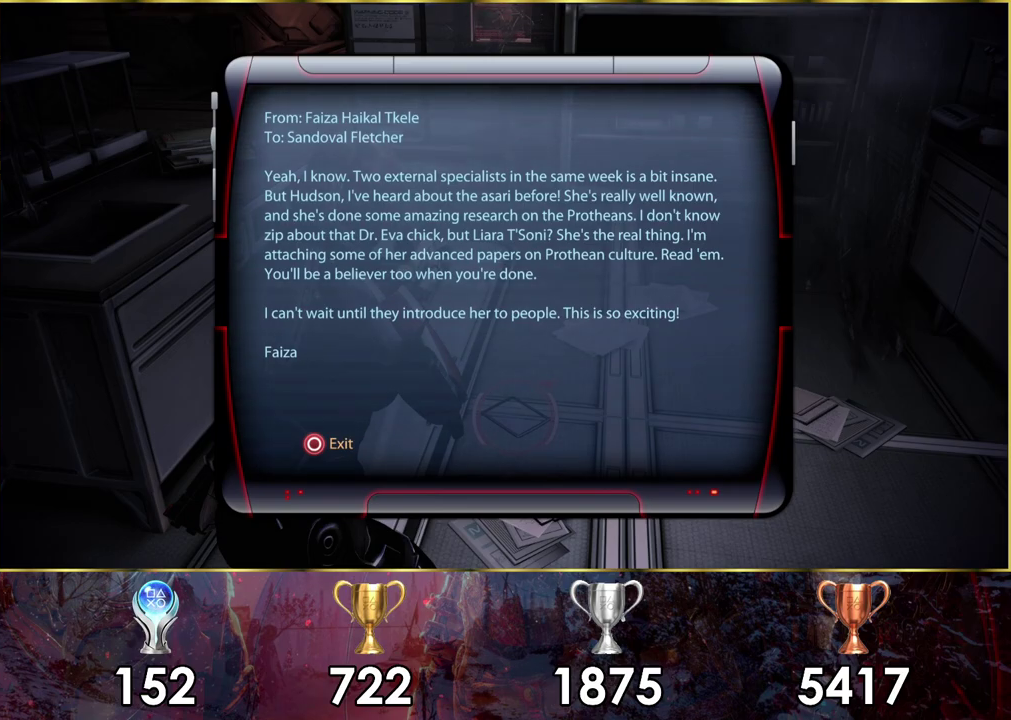
{"dt_ms": 500, "buttons": [], "left_stick": "center", "right_stick": "center", "events": []}
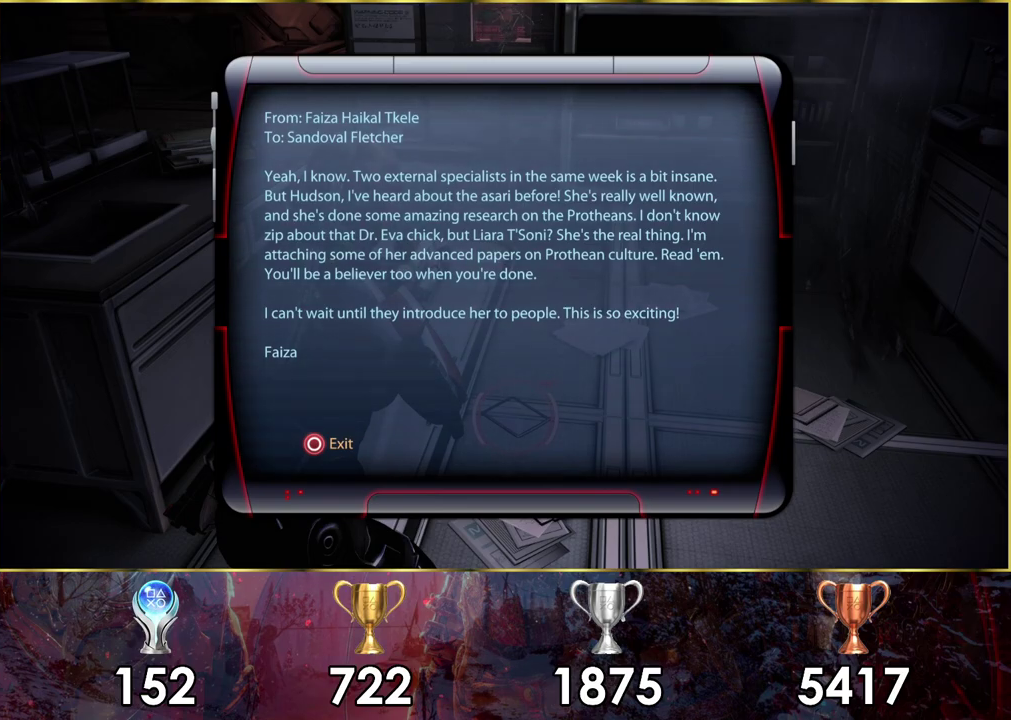
{"dt_ms": 500, "buttons": [], "left_stick": "center", "right_stick": "center", "events": []}